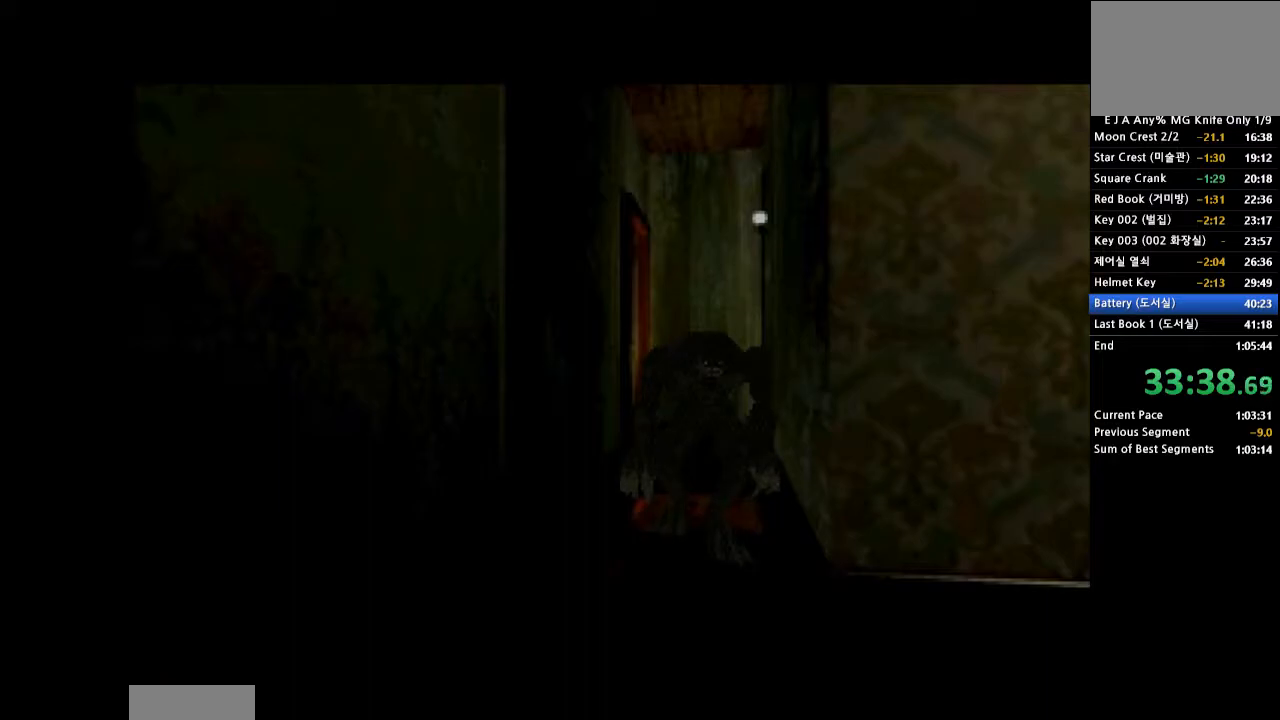
Gameplay with a controller (PlayStation layout); each line is a JSON object with the inputs held at the frame after it. "events" lists button and stick changes between this image and that frame as [ms after this image, input, new state], when the widget could be followed in between. Not read: L3 R3 left_stick right_stick.
{"buttons": ["DPAD_RIGHT"], "events": []}
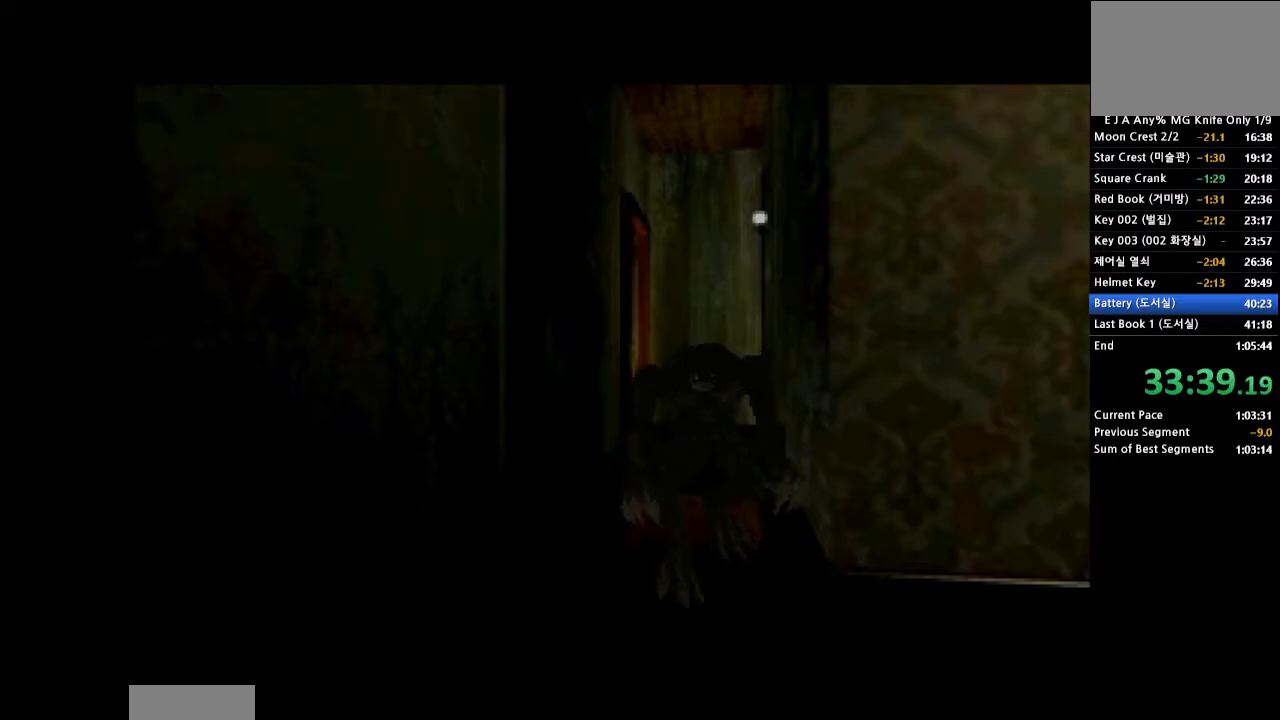
{"buttons": ["DPAD_RIGHT"], "events": []}
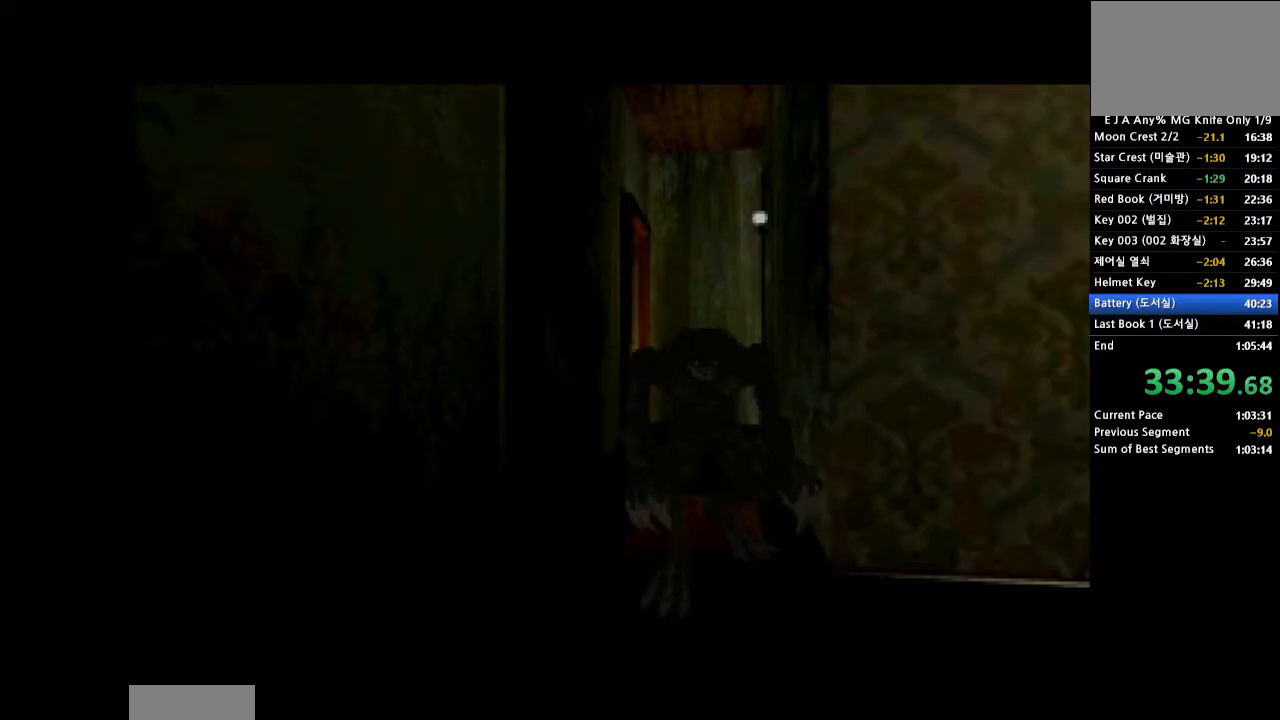
{"buttons": ["DPAD_RIGHT"], "events": []}
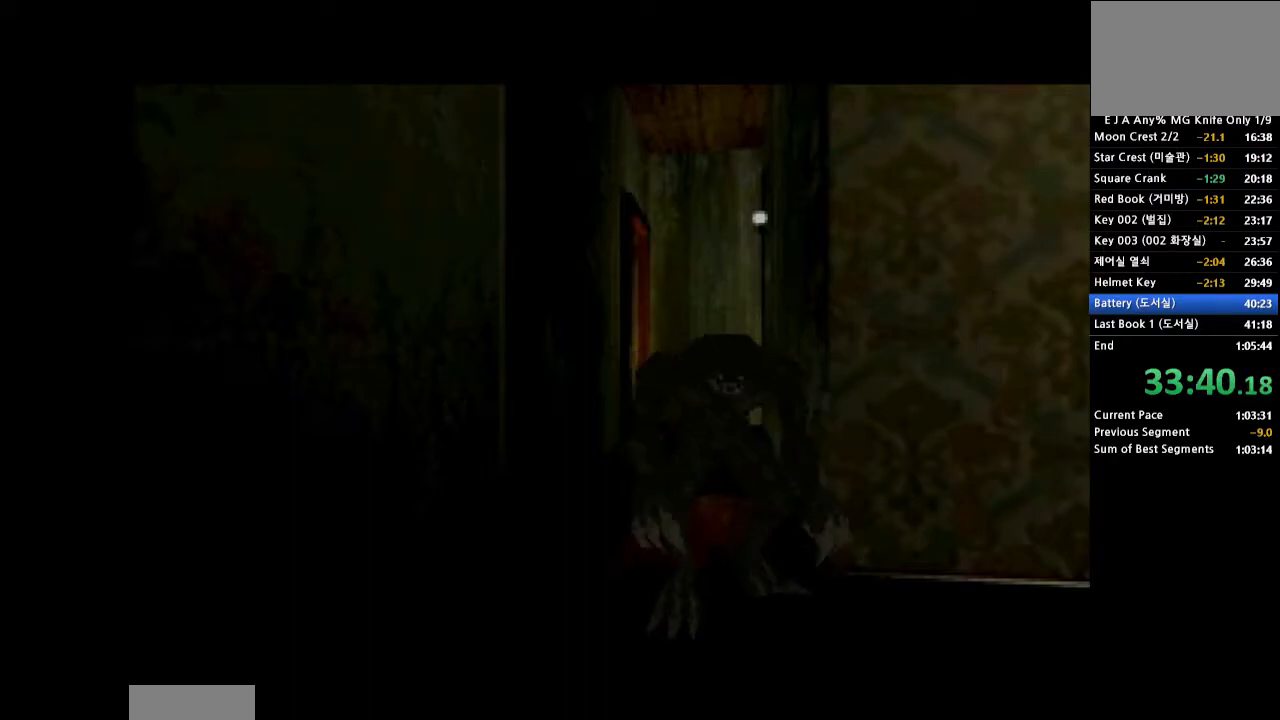
{"buttons": ["DPAD_UP"], "events": [[417, "DPAD_UP", "down"], [483, "DPAD_RIGHT", "up"]]}
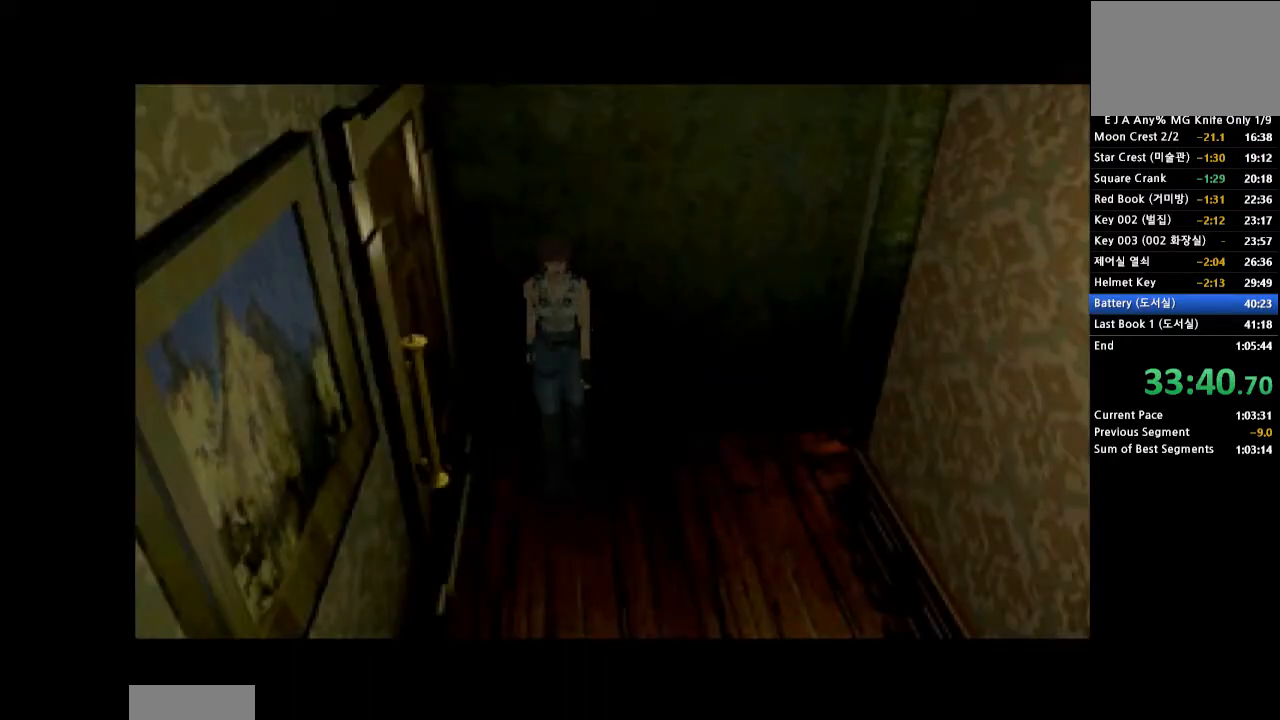
{"buttons": ["CROSS", "DPAD_UP"], "events": [[50, "CROSS", "down"]]}
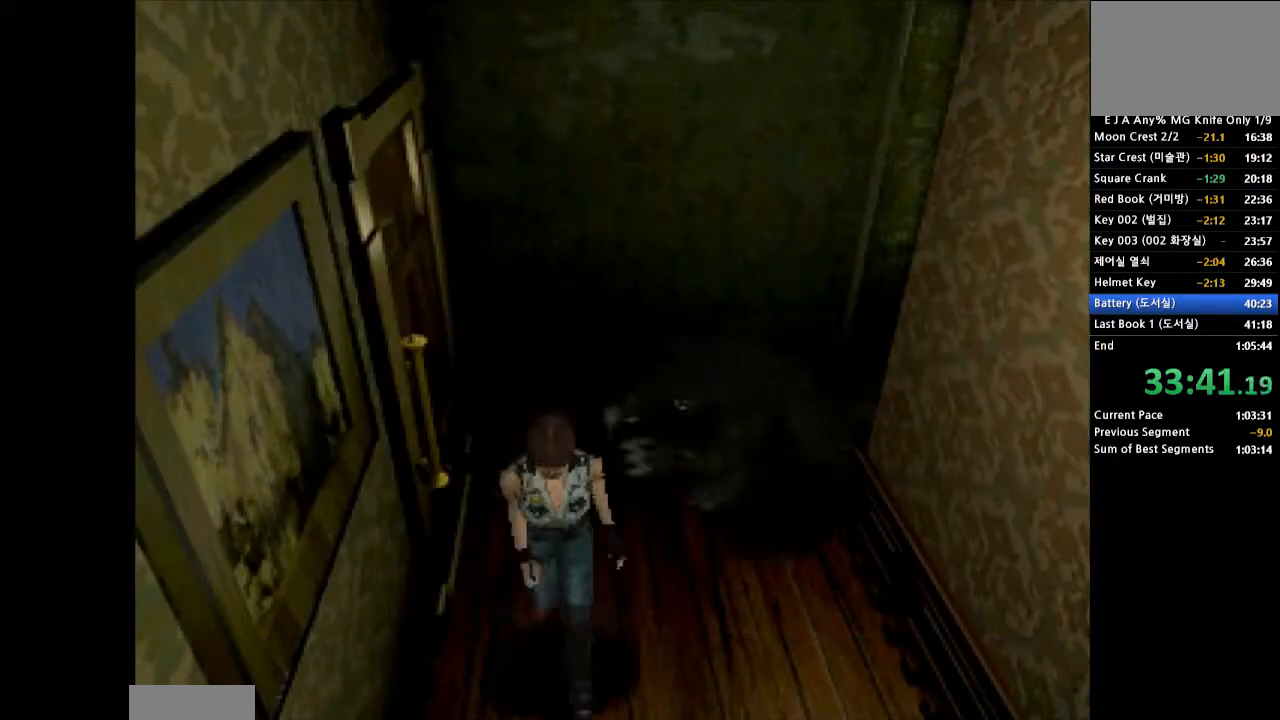
{"buttons": ["CROSS", "DPAD_UP"], "events": [[17, "DPAD_LEFT", "down"], [117, "DPAD_LEFT", "up"]]}
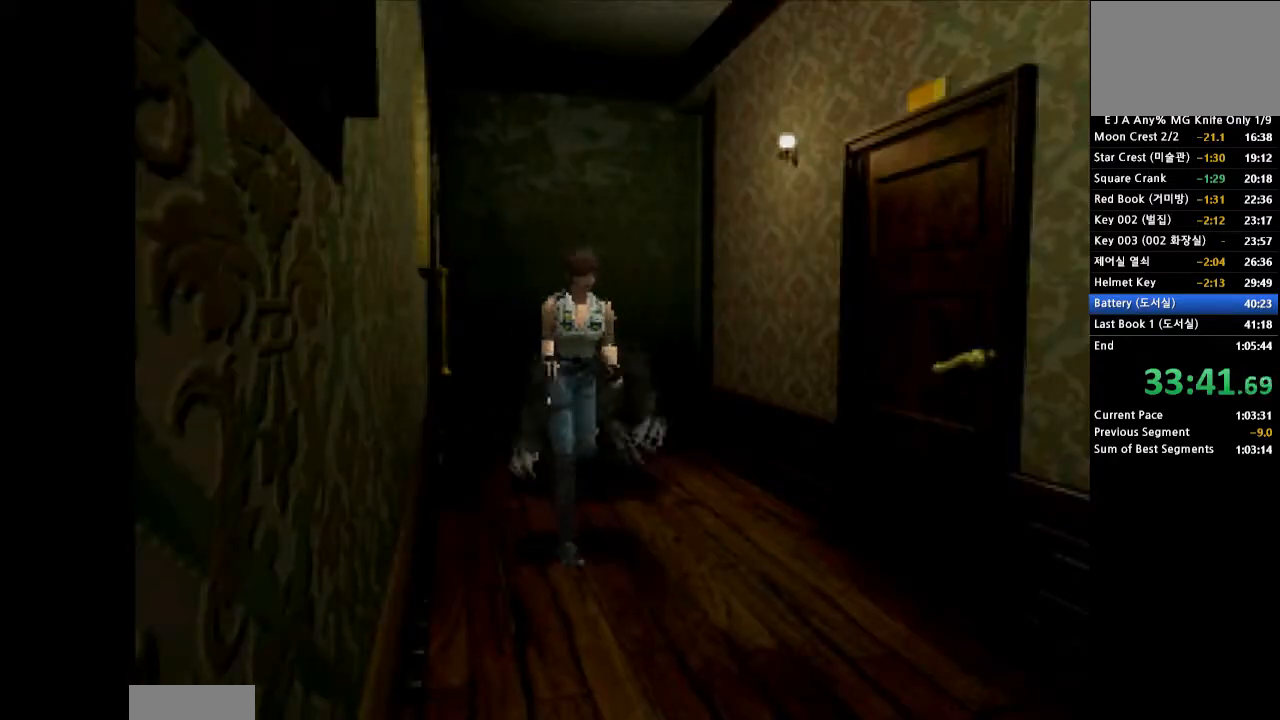
{"buttons": ["CROSS", "DPAD_UP", "DPAD_LEFT"], "events": [[200, "DPAD_LEFT", "down"]]}
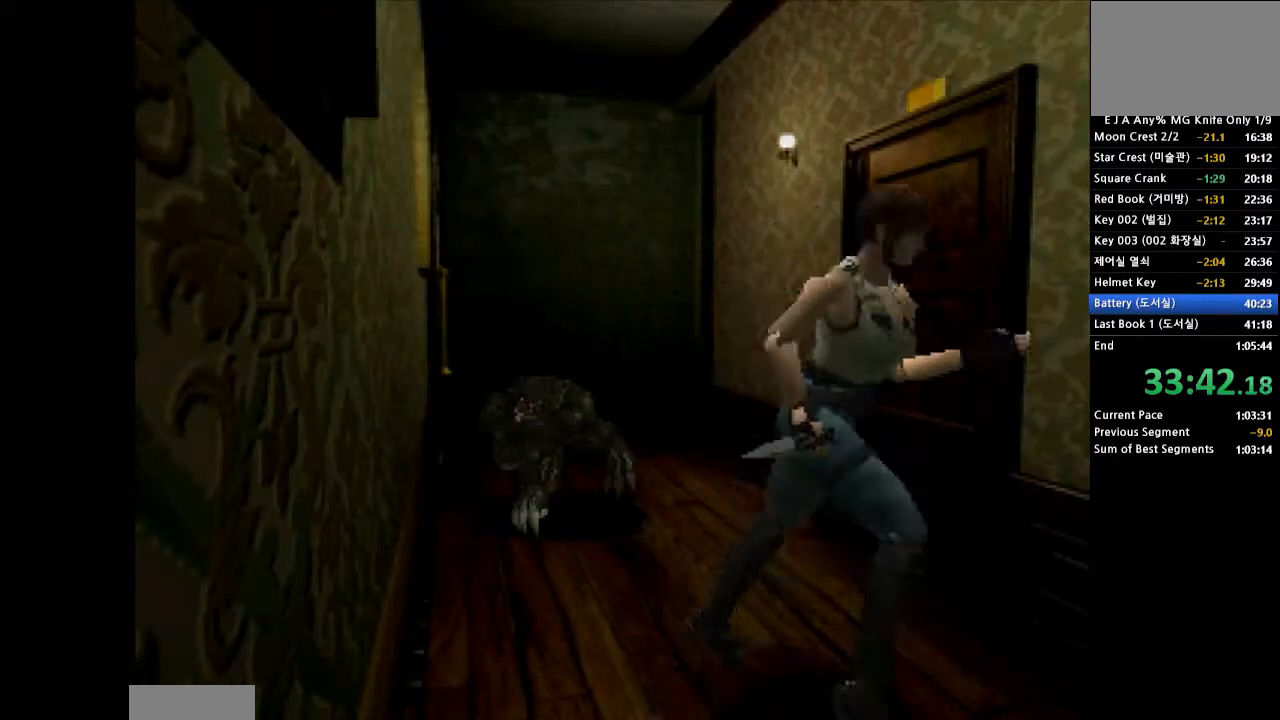
{"buttons": ["CROSS", "DPAD_UP"], "events": [[67, "DPAD_LEFT", "up"], [133, "CROSS", "up"], [167, "DPAD_LEFT", "down"], [167, "DPAD_UP", "up"], [400, "DPAD_LEFT", "up"], [500, "CROSS", "down"], [500, "DPAD_UP", "down"]]}
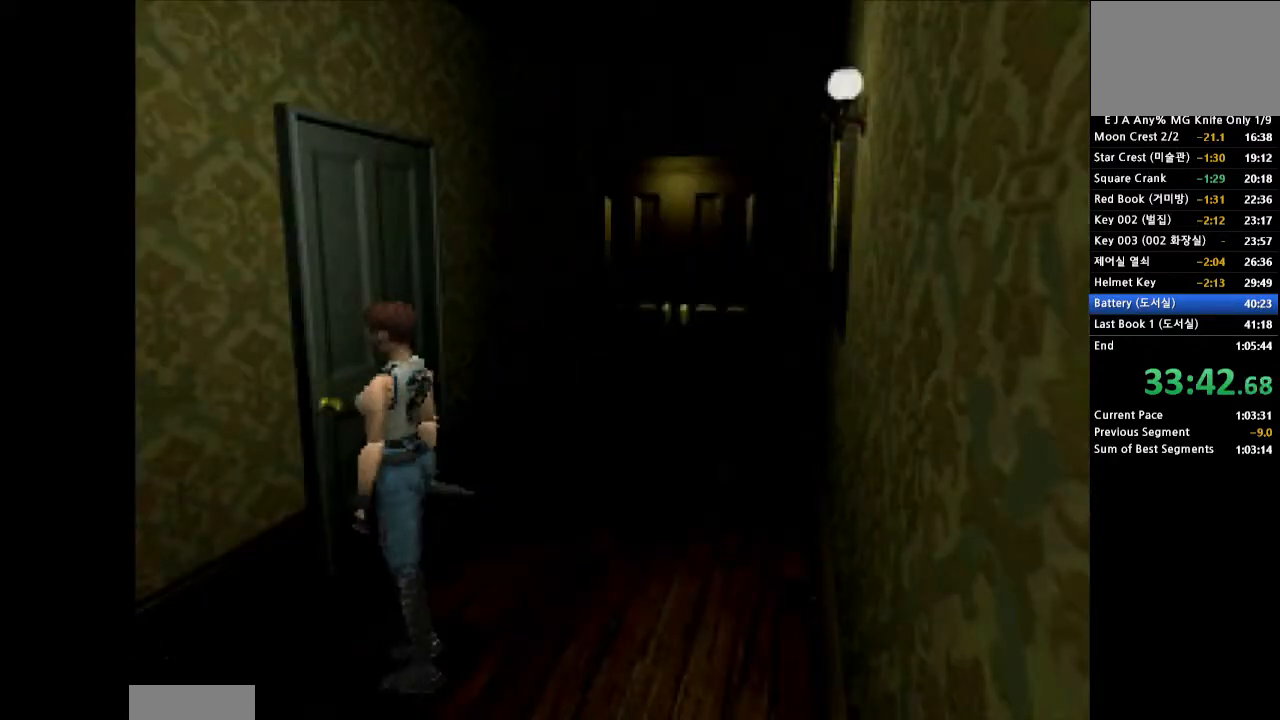
{"buttons": ["DPAD_UP", "DPAD_RIGHT"], "events": [[17, "DPAD_LEFT", "down"], [100, "DPAD_LEFT", "up"], [133, "DPAD_RIGHT", "down"], [150, "SQUARE", "down"], [283, "SQUARE", "up"], [300, "CROSS", "up"], [350, "SQUARE", "down"], [417, "SQUARE", "up"]]}
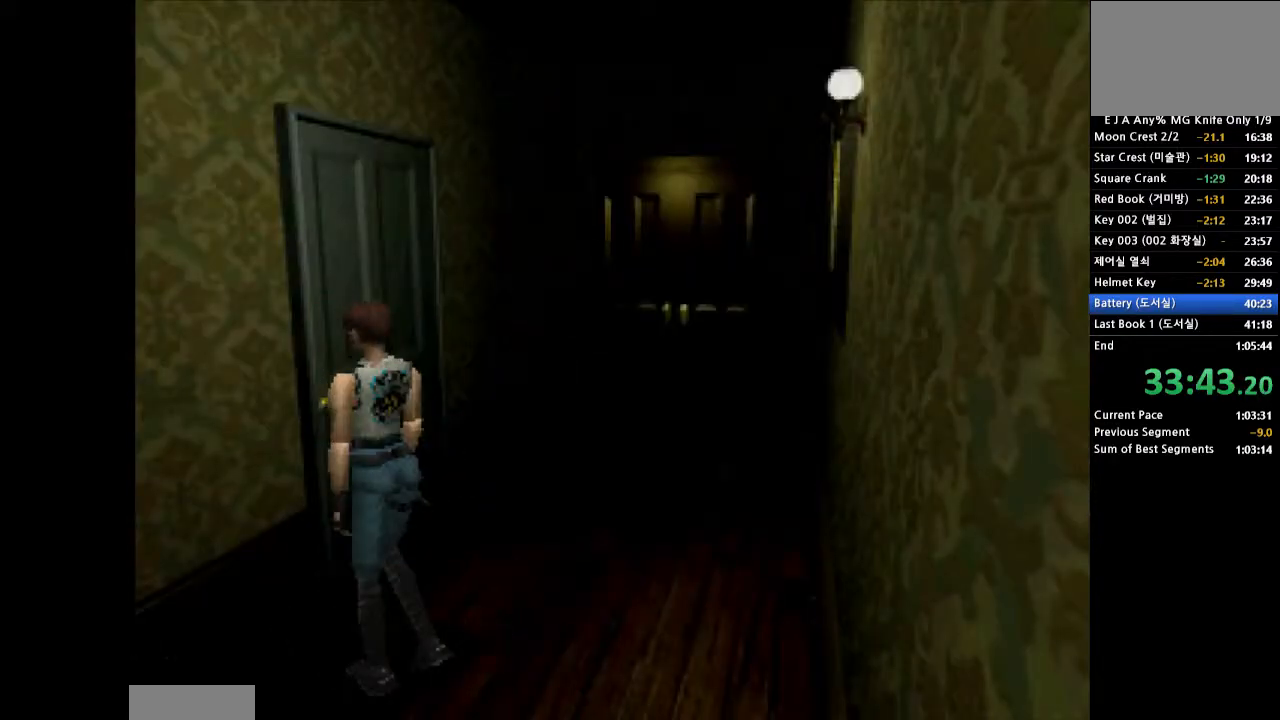
{"buttons": ["DPAD_UP"], "events": [[17, "SQUARE", "down"], [100, "SQUARE", "up"], [150, "SQUARE", "down"], [167, "DPAD_RIGHT", "up"], [217, "DPAD_LEFT", "down"], [233, "SQUARE", "up"], [283, "SQUARE", "down"], [317, "DPAD_LEFT", "up"], [350, "SQUARE", "up"], [400, "SQUARE", "down"], [483, "SQUARE", "up"]]}
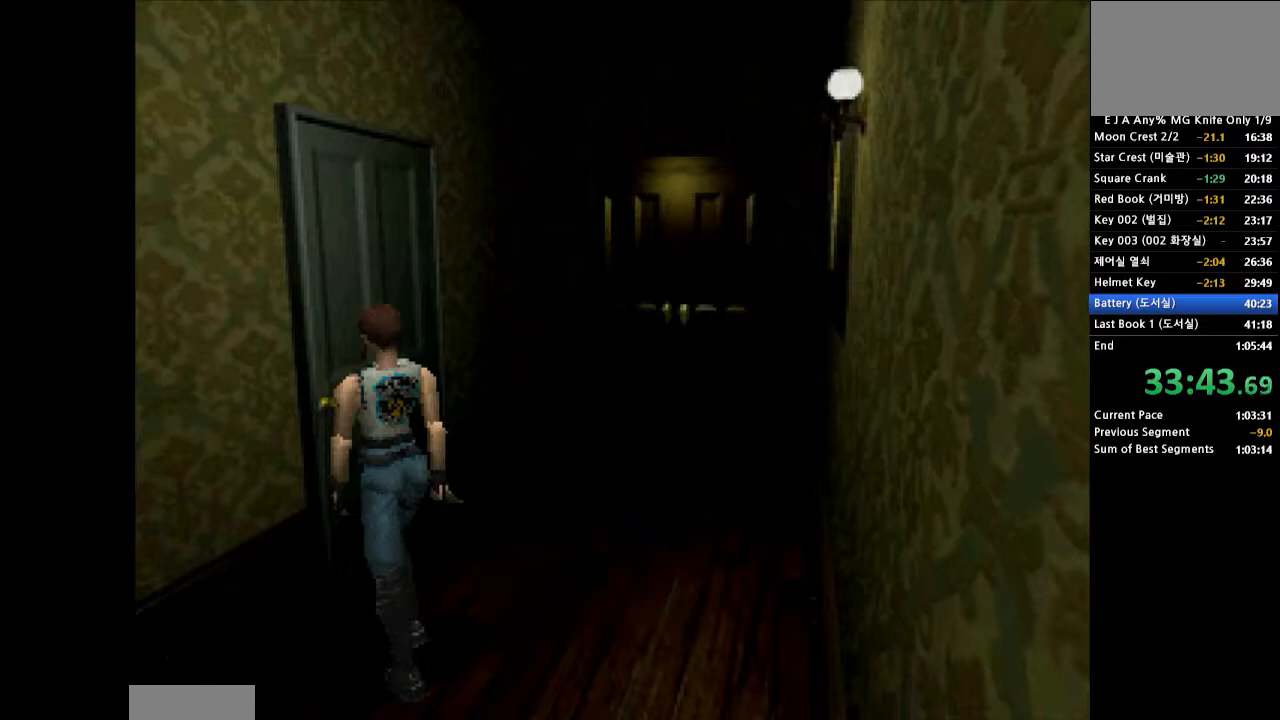
{"buttons": [], "events": [[50, "SQUARE", "down"], [133, "SQUARE", "up"], [167, "SQUARE", "down"], [333, "DPAD_UP", "up"], [383, "SQUARE", "up"]]}
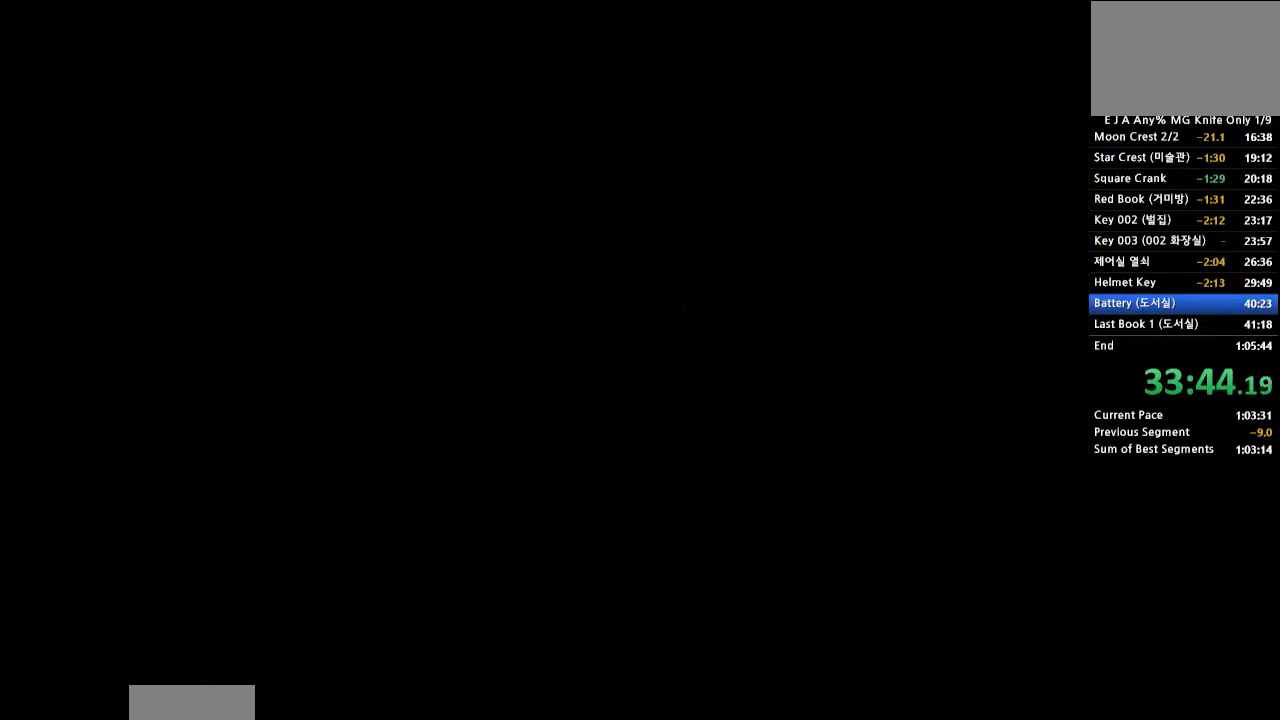
{"buttons": [], "events": []}
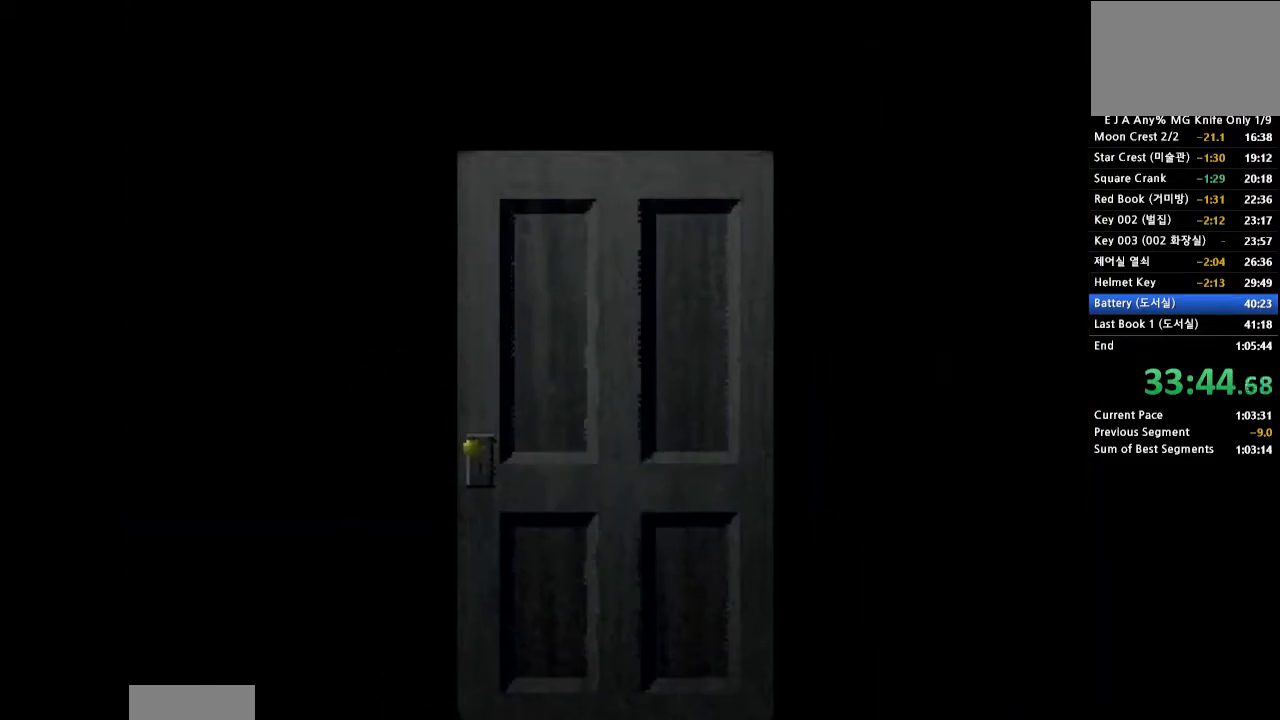
{"buttons": [], "events": []}
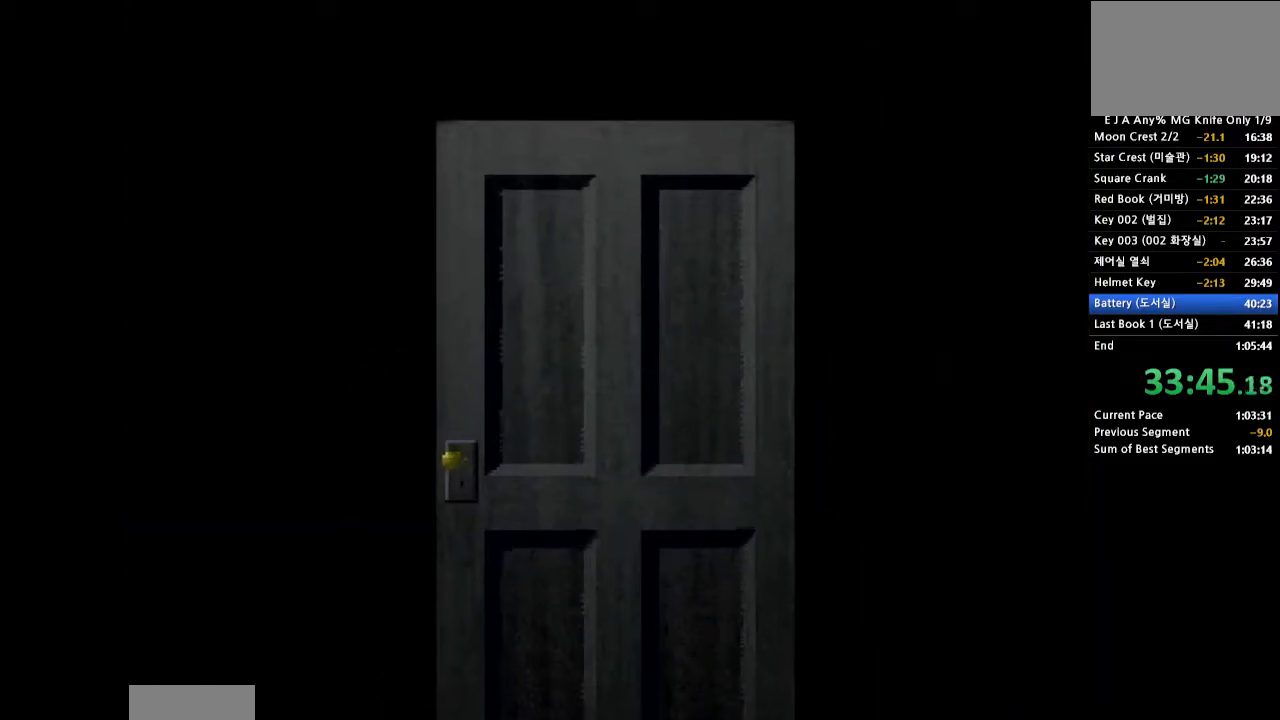
{"buttons": [], "events": []}
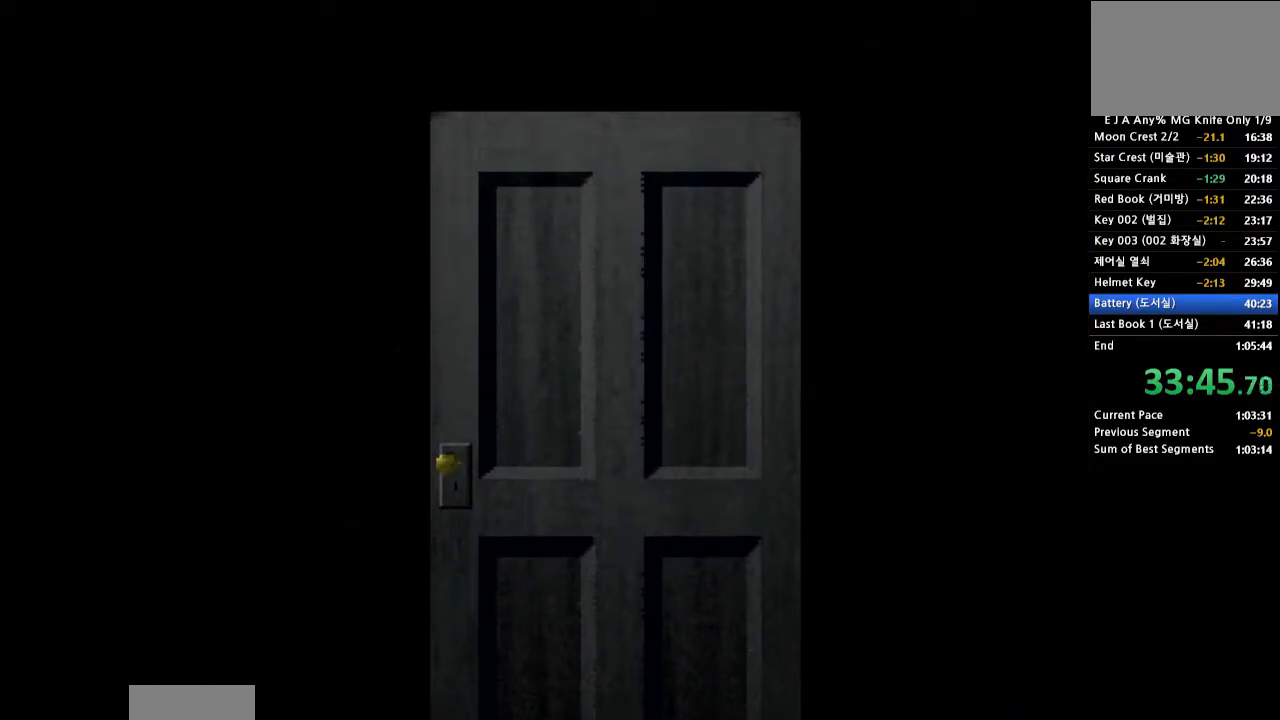
{"buttons": [], "events": []}
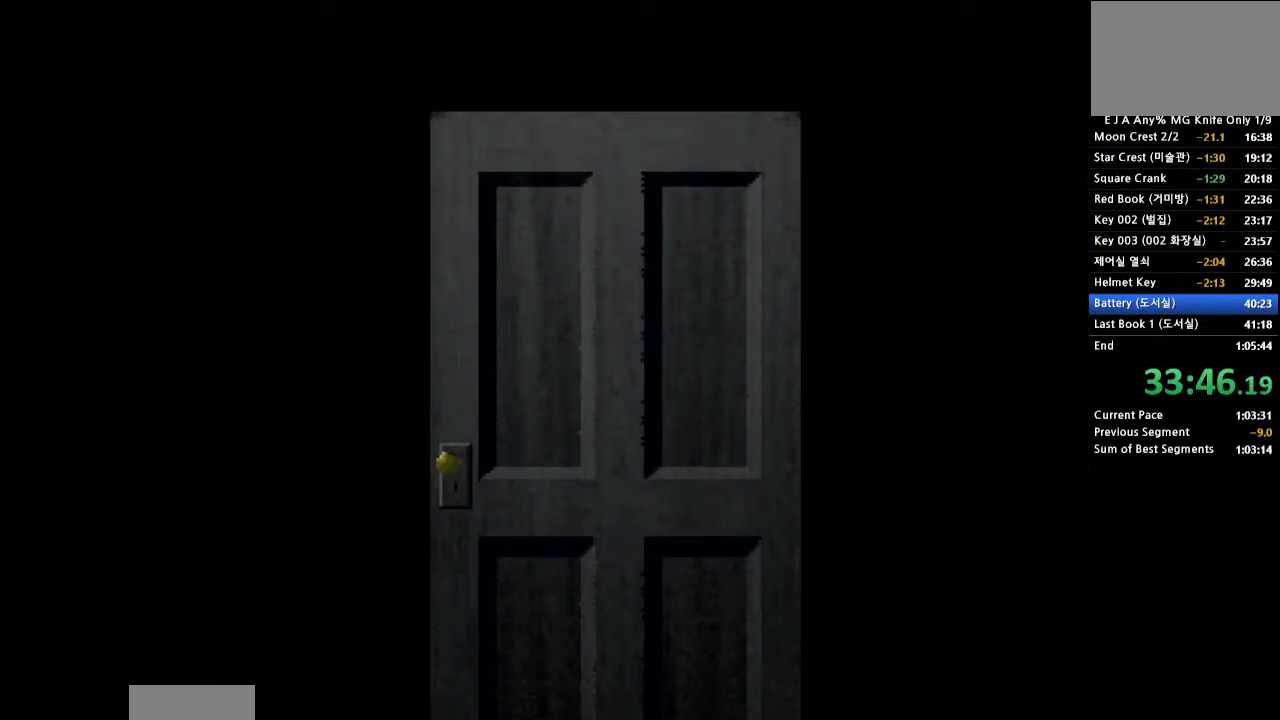
{"buttons": [], "events": []}
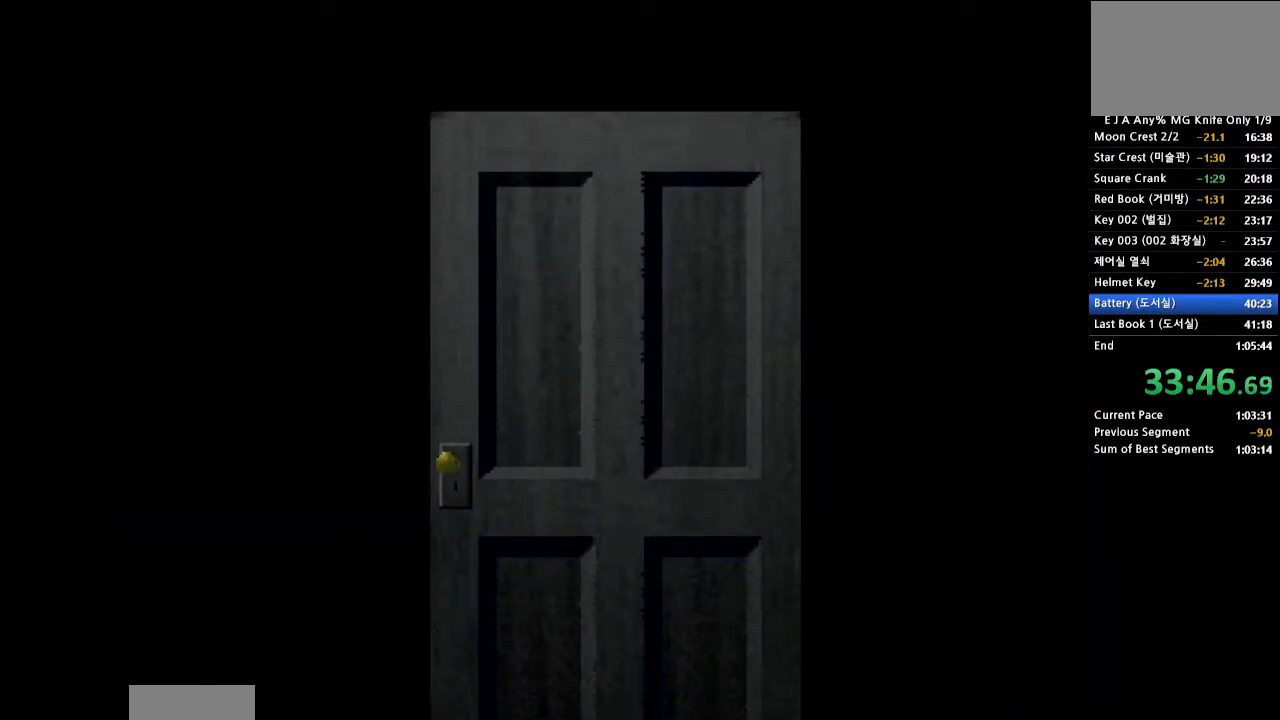
{"buttons": [], "events": []}
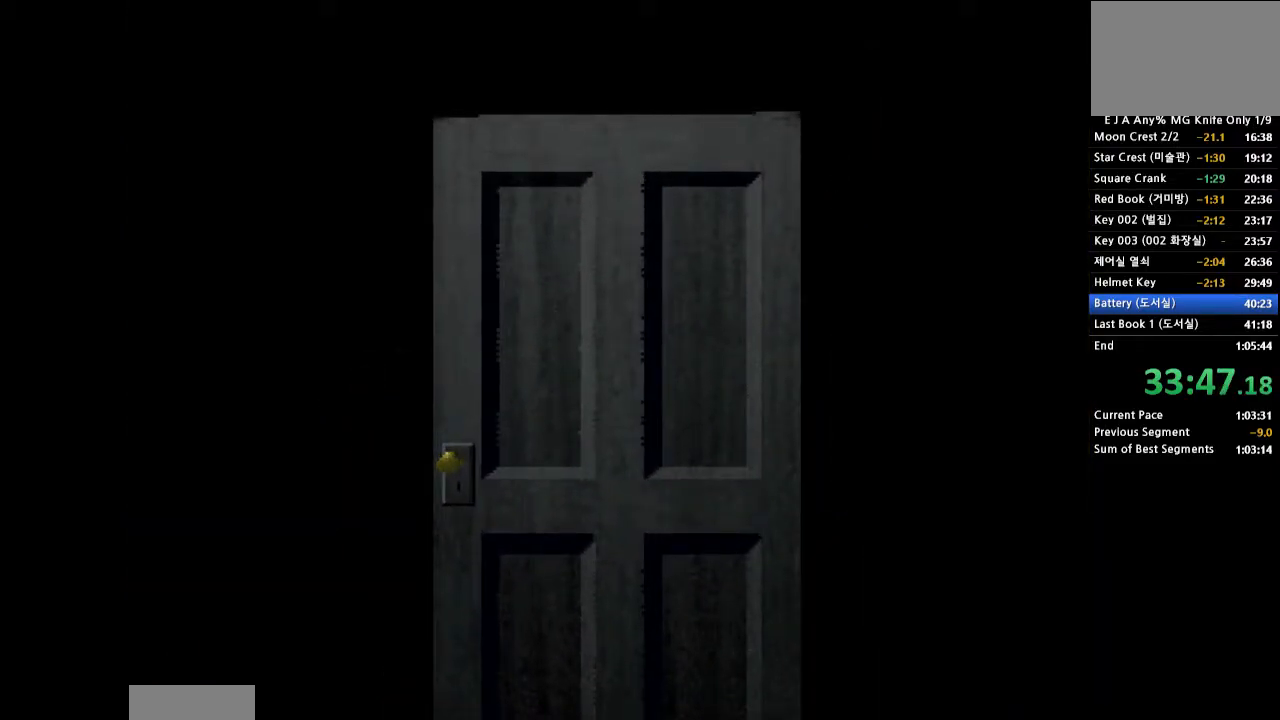
{"buttons": [], "events": []}
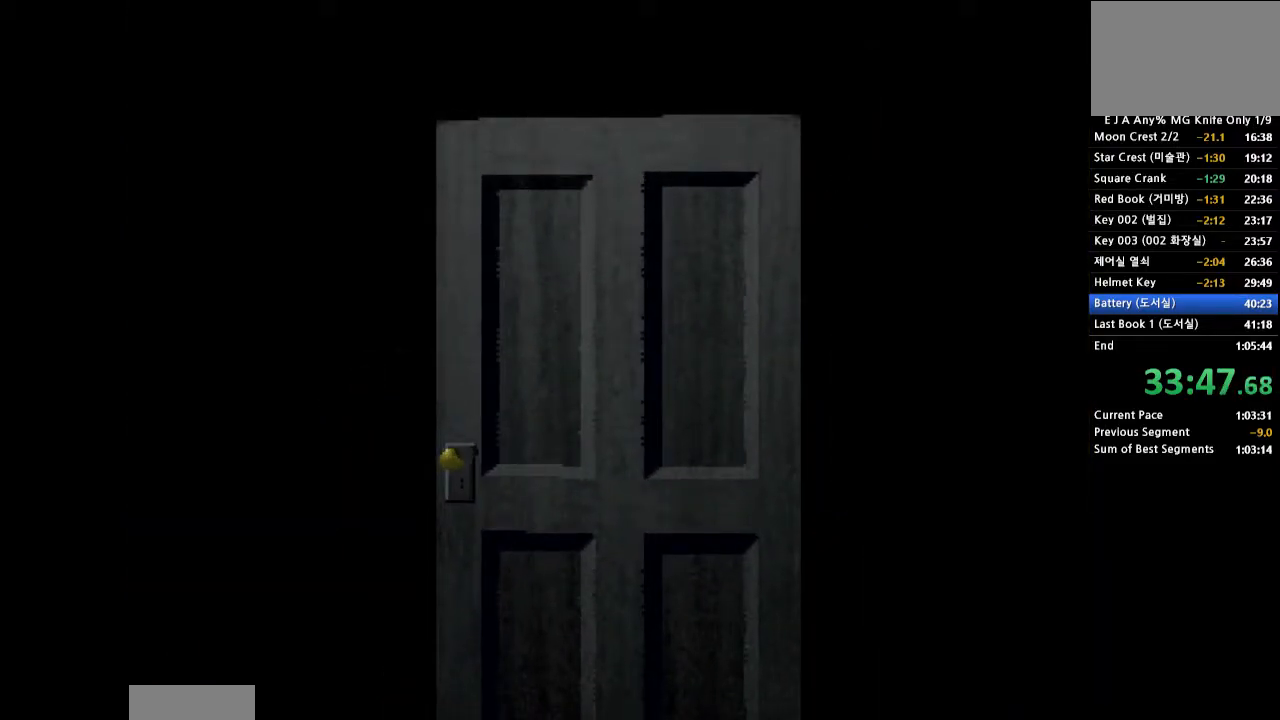
{"buttons": [], "events": []}
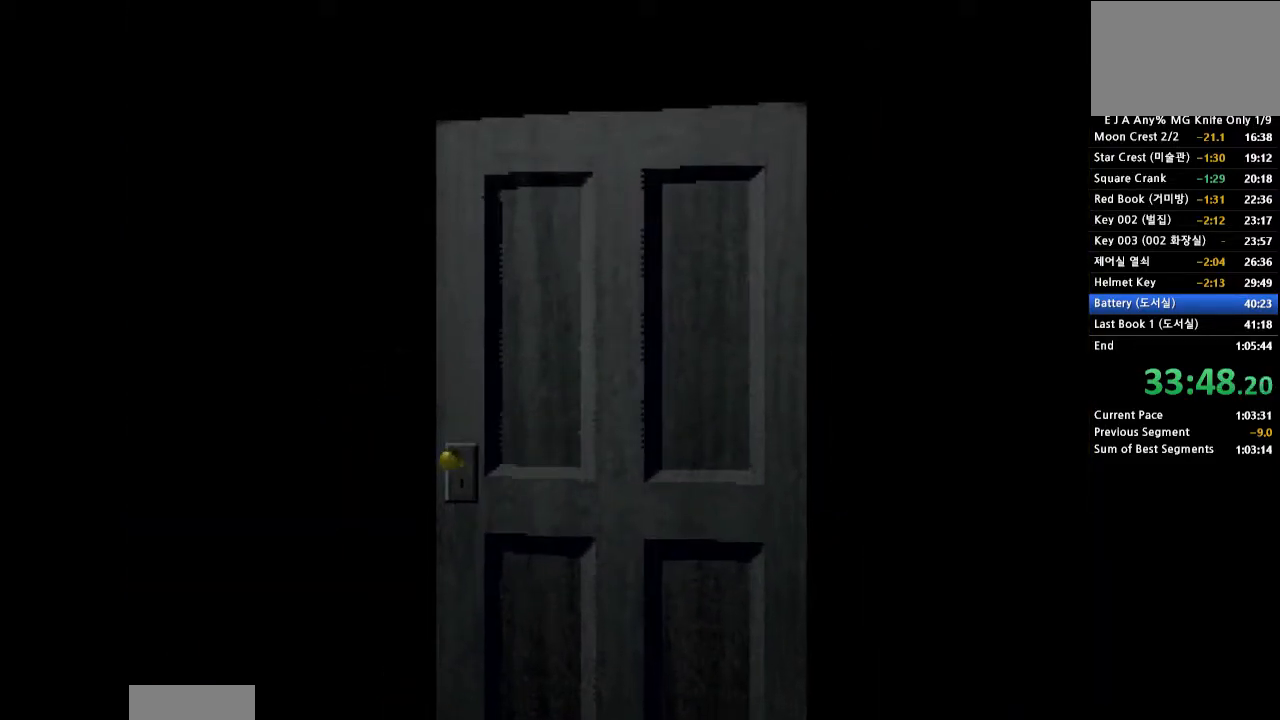
{"buttons": [], "events": []}
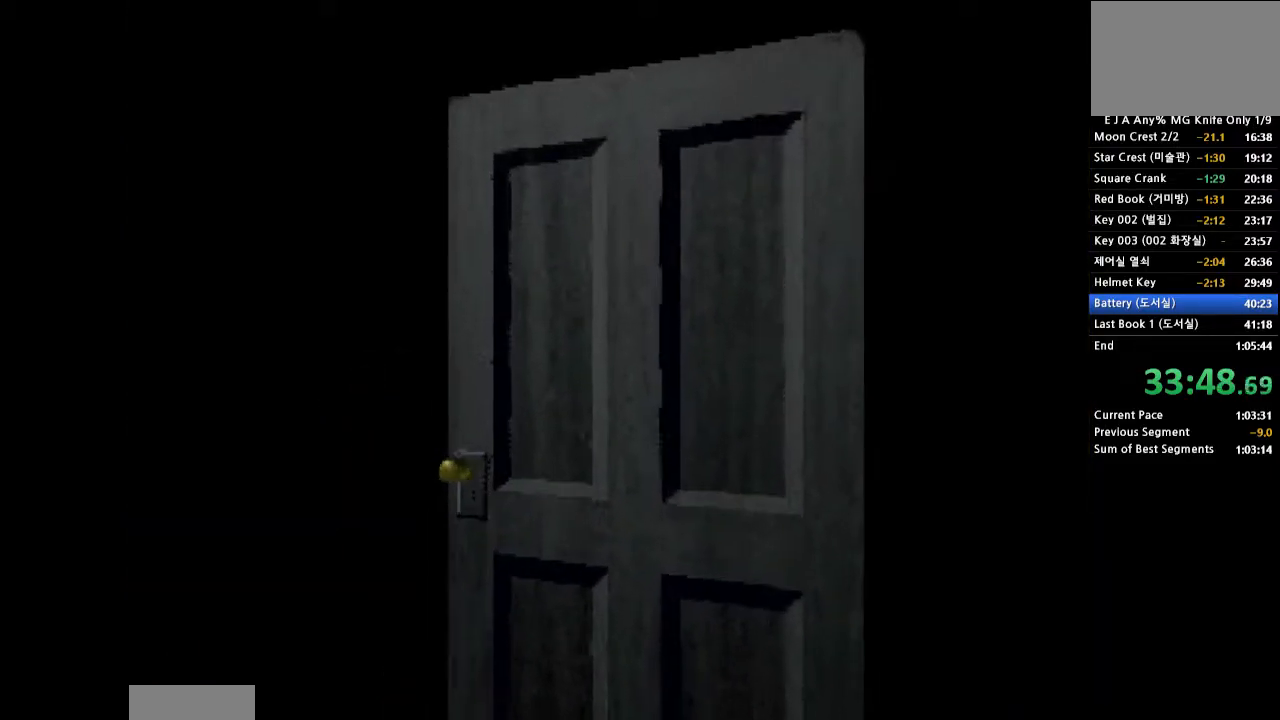
{"buttons": [], "events": []}
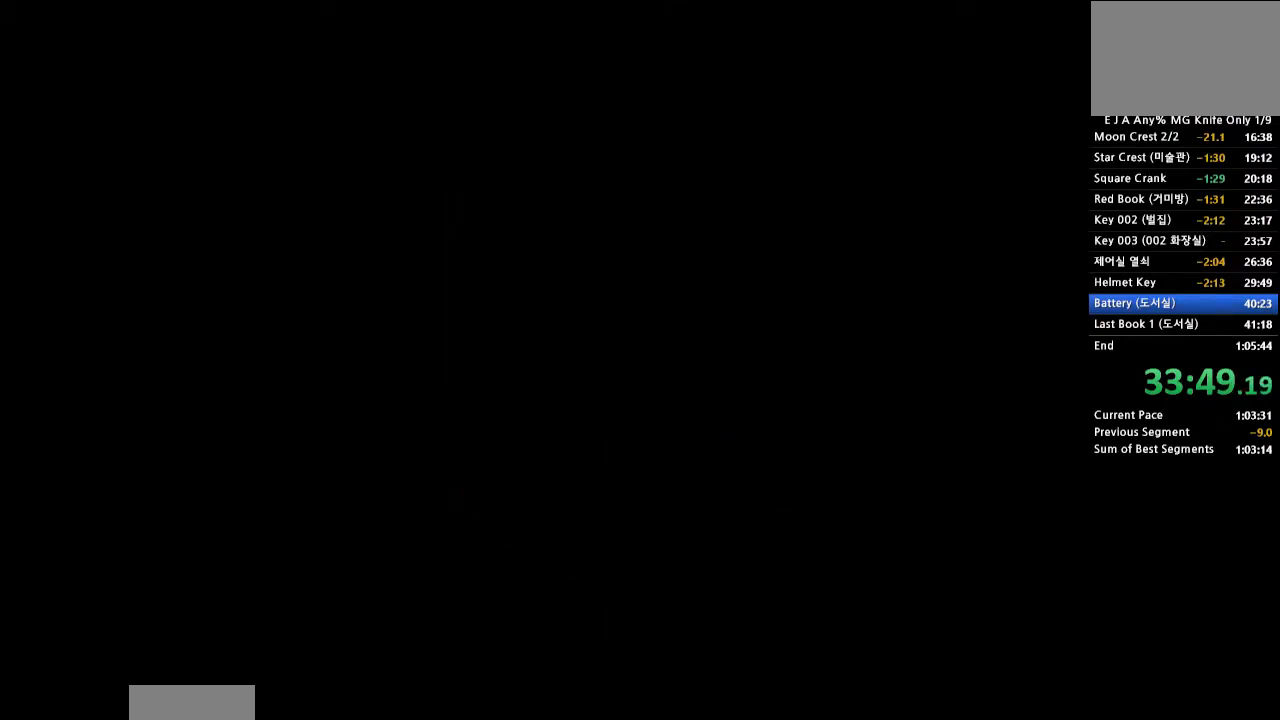
{"buttons": ["CROSS", "DPAD_UP"], "events": [[83, "DPAD_UP", "down"], [150, "CROSS", "down"]]}
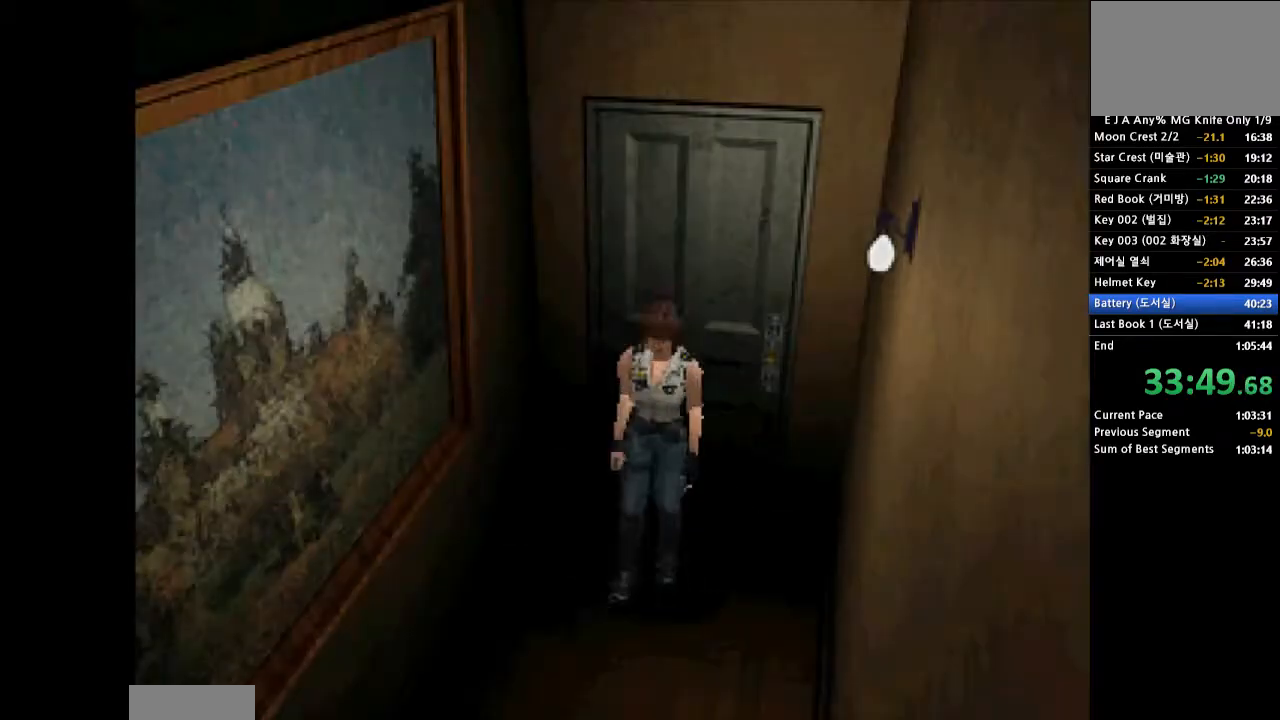
{"buttons": ["CROSS", "DPAD_UP"], "events": []}
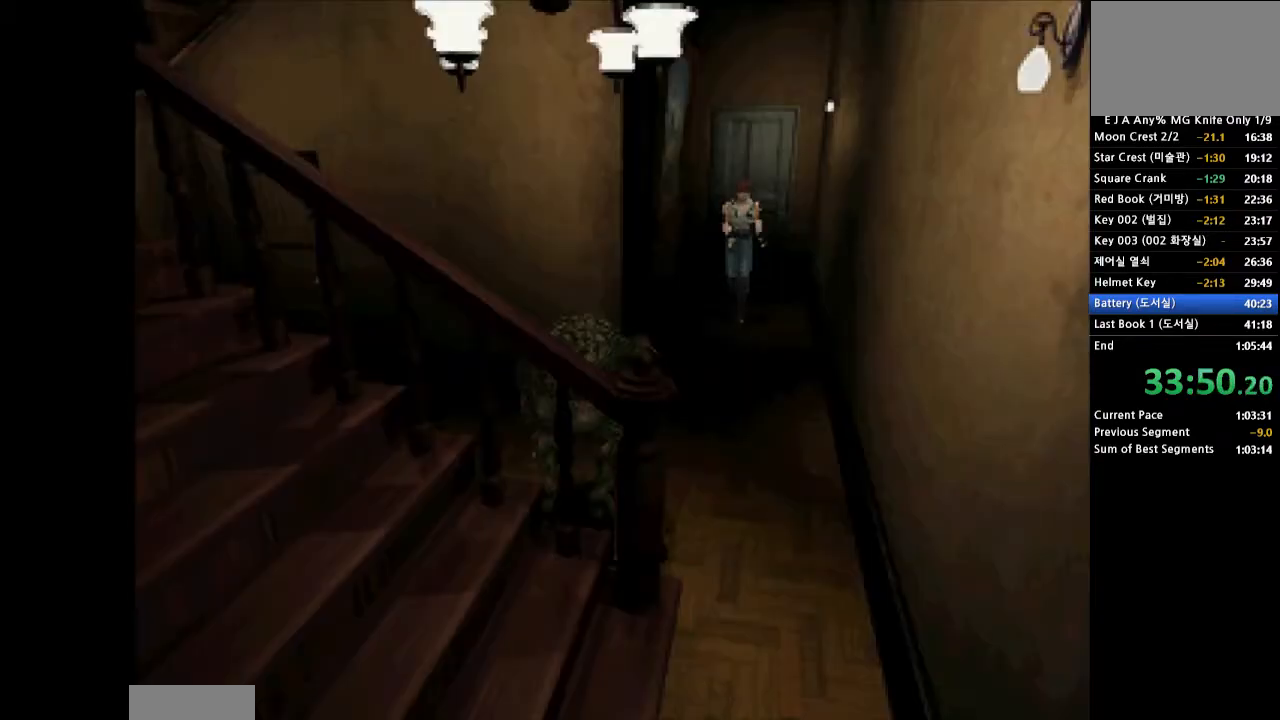
{"buttons": ["CROSS", "DPAD_UP", "DPAD_LEFT"], "events": [[283, "DPAD_LEFT", "down"]]}
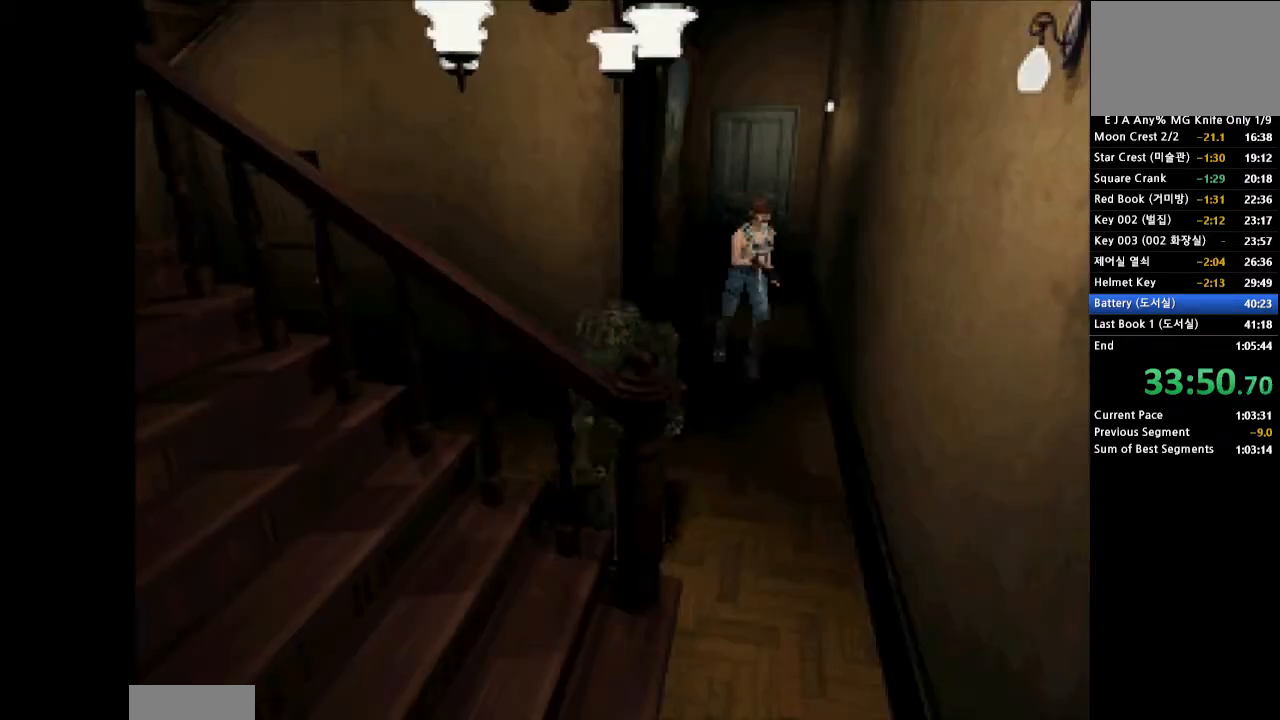
{"buttons": ["CROSS", "DPAD_UP", "DPAD_RIGHT"], "events": [[133, "DPAD_LEFT", "up"], [150, "DPAD_RIGHT", "down"]]}
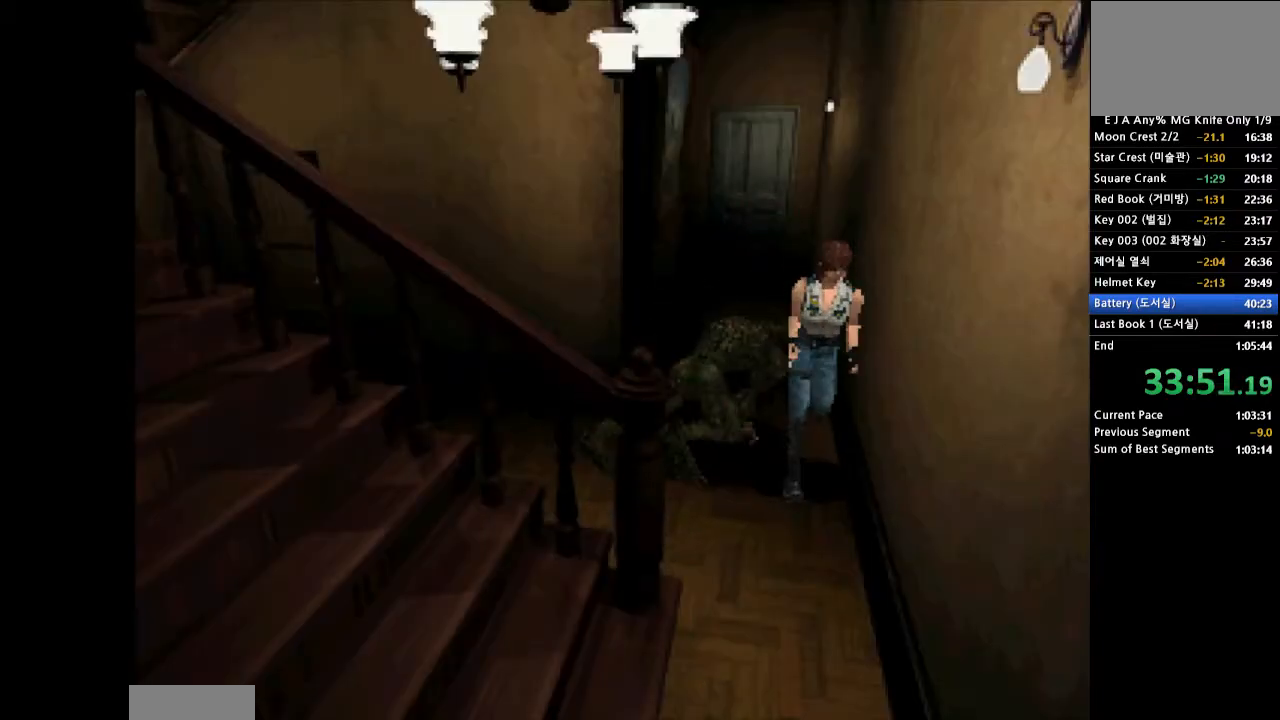
{"buttons": ["CROSS", "DPAD_UP", "DPAD_RIGHT"], "events": [[33, "DPAD_RIGHT", "up"], [383, "DPAD_RIGHT", "down"]]}
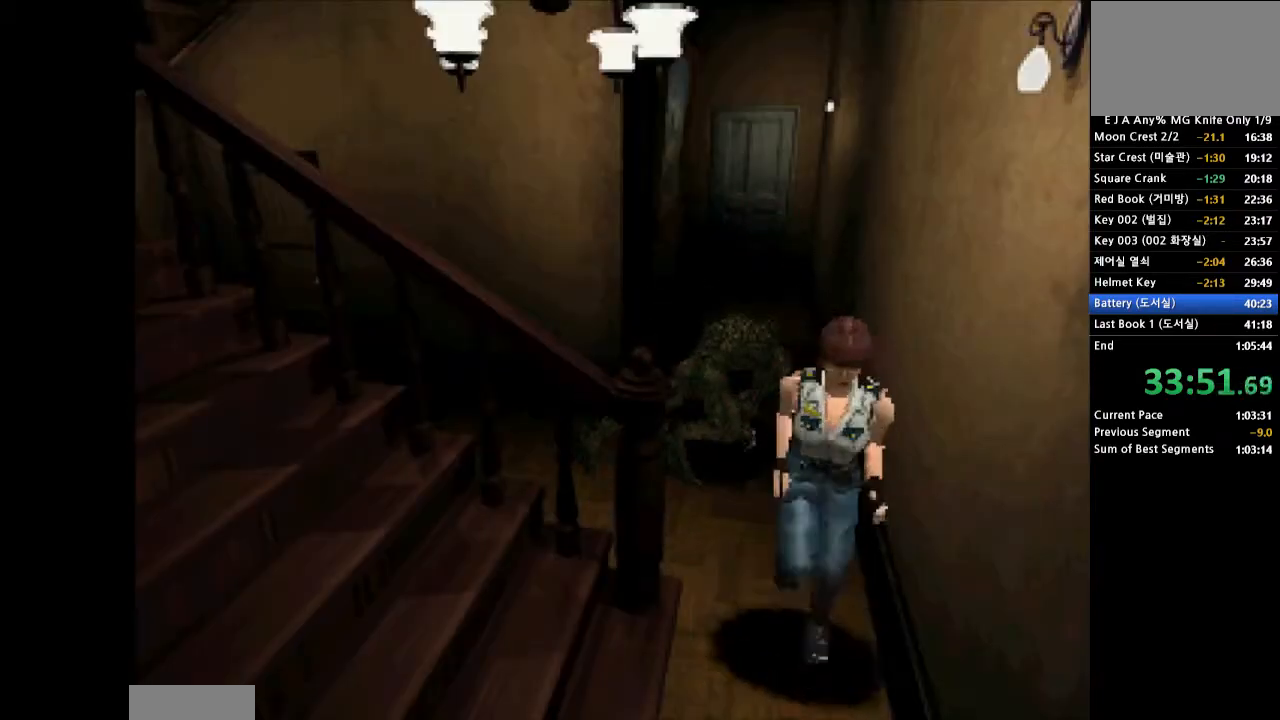
{"buttons": ["CROSS", "SQUARE", "DPAD_UP", "DPAD_RIGHT"], "events": [[400, "SQUARE", "down"]]}
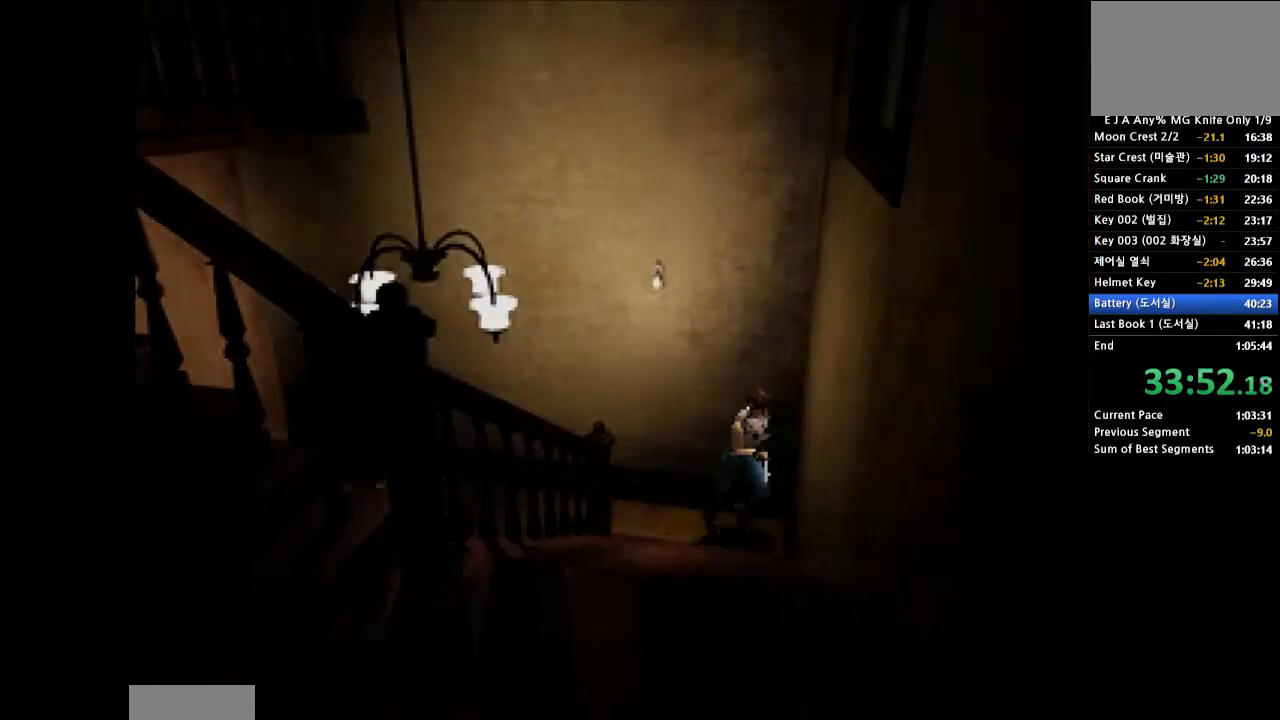
{"buttons": [], "events": [[17, "SQUARE", "up"], [83, "SQUARE", "down"], [150, "SQUARE", "up"], [233, "DPAD_RIGHT", "up"], [267, "DPAD_UP", "up"], [300, "CROSS", "up"]]}